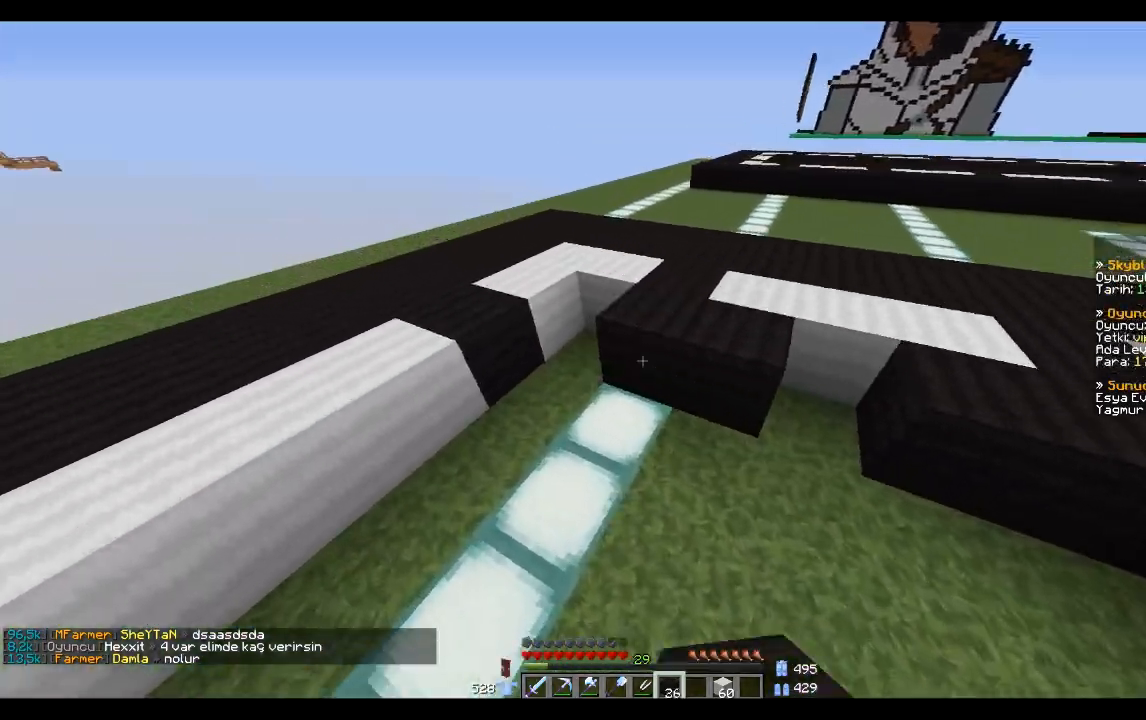
Gameplay with keyboard and mouse; each line is a JSON object with the keys and mouse buttons held at the frame after it. "events" lists presses ("down") and releases ("up") of "a", "d", "s", "space", "w", "mouse_left" and "mouse_right" between this image and that frame as [ms after this image, input, new state], when the widget could be followed in between. "mouse_left", "mouse_right" = the "left", "right" buttons of the "mouse" list. No other keys are recorded. Fast repeated clicks can show as one long hold. Mouse movement is not recorded.
{"keys": ["s"], "mouse": ["right"], "events": [[34, "mouse_right", "up"], [201, "mouse_right", "down"], [234, "s", "down"], [301, "mouse_right", "up"], [434, "mouse_right", "down"]]}
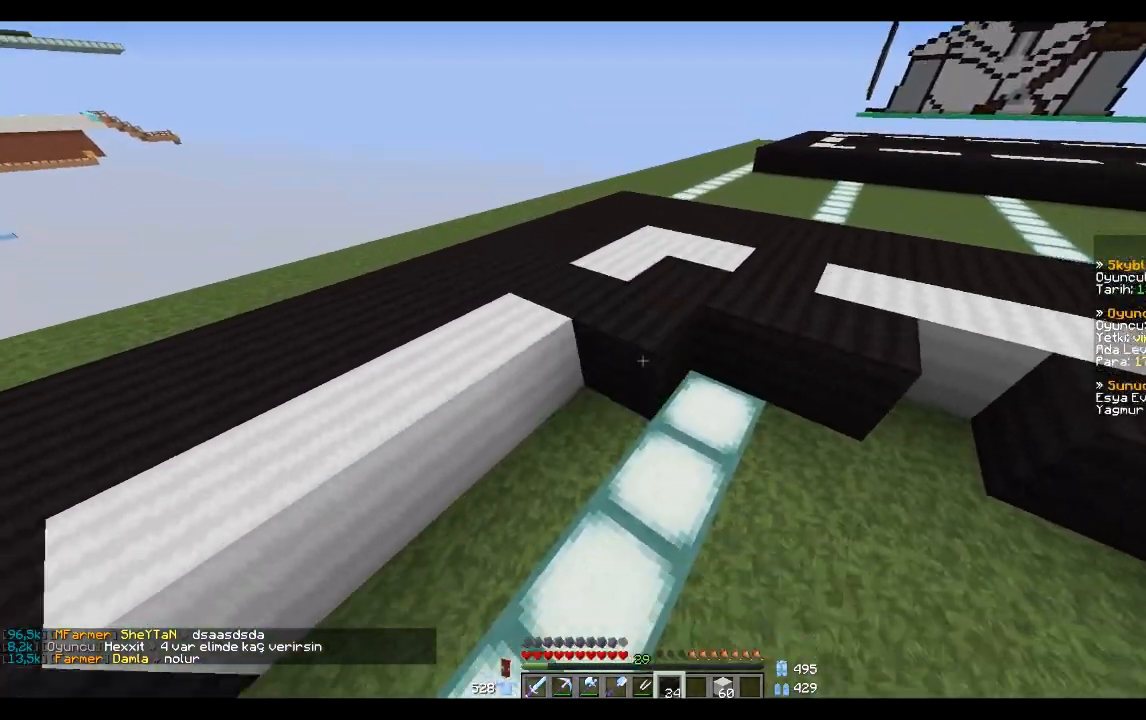
{"keys": [], "mouse": ["right"], "events": [[33, "mouse_right", "up"], [133, "d", "down"], [133, "s", "up"], [200, "mouse_right", "down"], [300, "mouse_right", "up"], [300, "w", "down"], [334, "d", "up"], [500, "mouse_right", "down"], [500, "w", "up"]]}
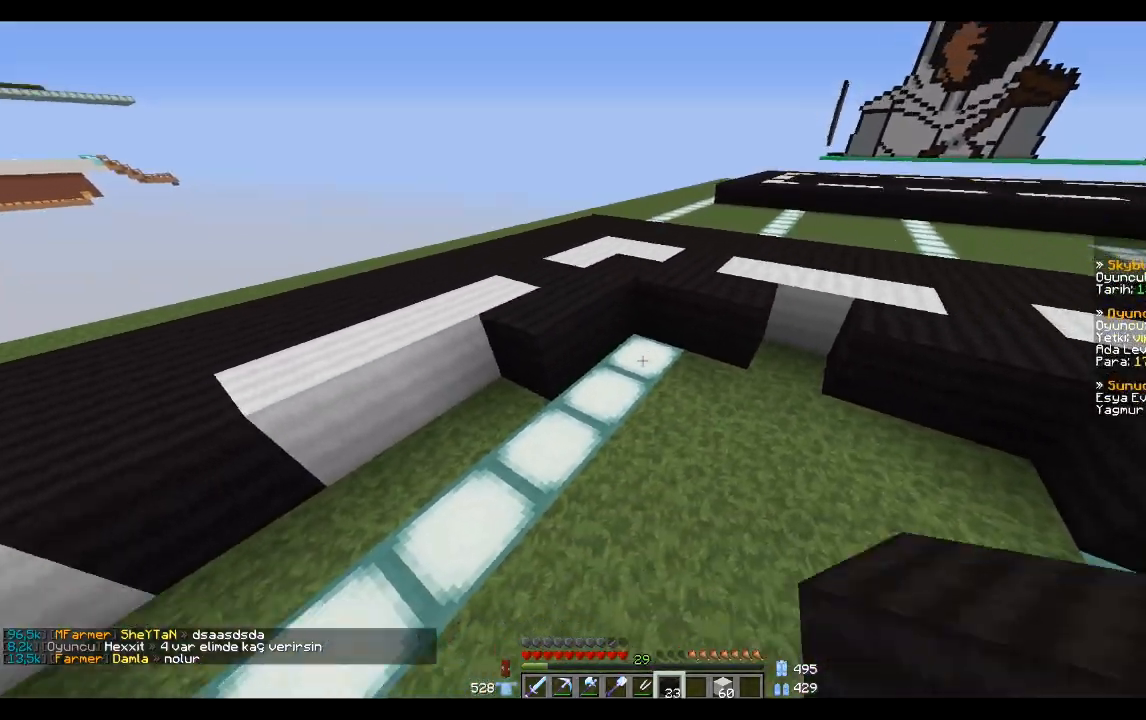
{"keys": [], "mouse": [], "events": [[101, "mouse_right", "up"], [134, "mouse_right", "down"], [234, "mouse_right", "up"], [334, "w", "down"], [434, "w", "up"]]}
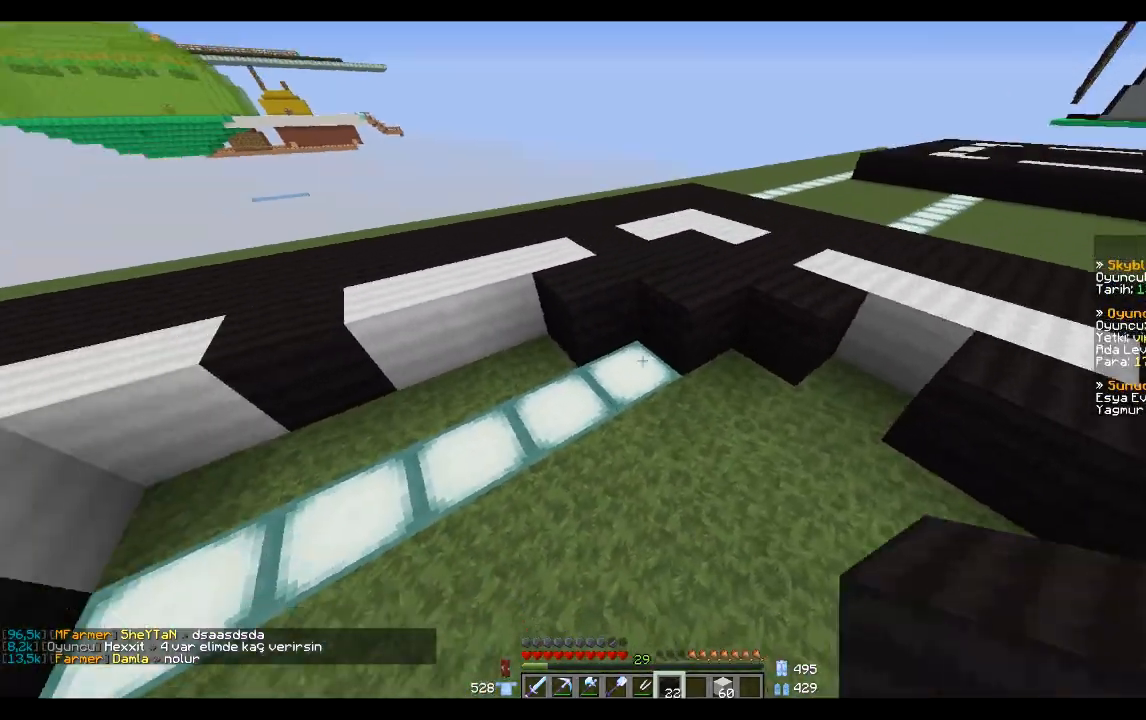
{"keys": [], "mouse": [], "events": [[33, "mouse_right", "down"], [133, "mouse_right", "up"]]}
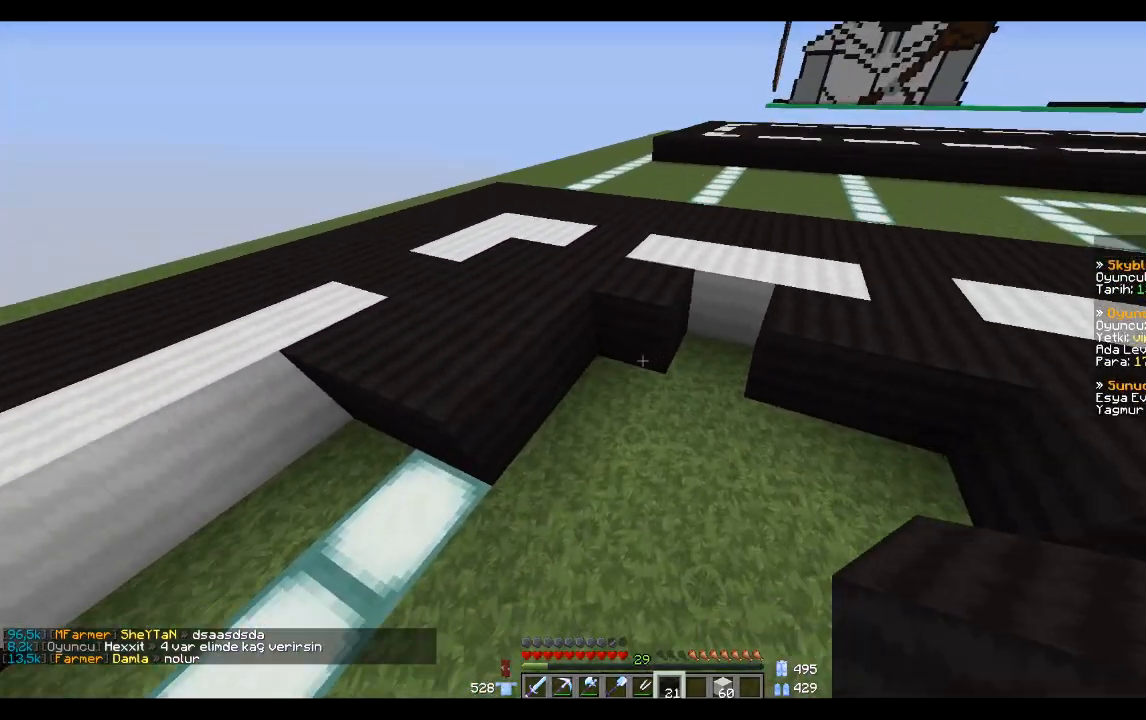
{"keys": [], "mouse": ["right"], "events": [[34, "mouse_right", "down"], [134, "mouse_right", "up"], [167, "d", "down"], [301, "d", "up"], [301, "mouse_right", "down"], [401, "mouse_right", "up"], [434, "mouse_right", "down"]]}
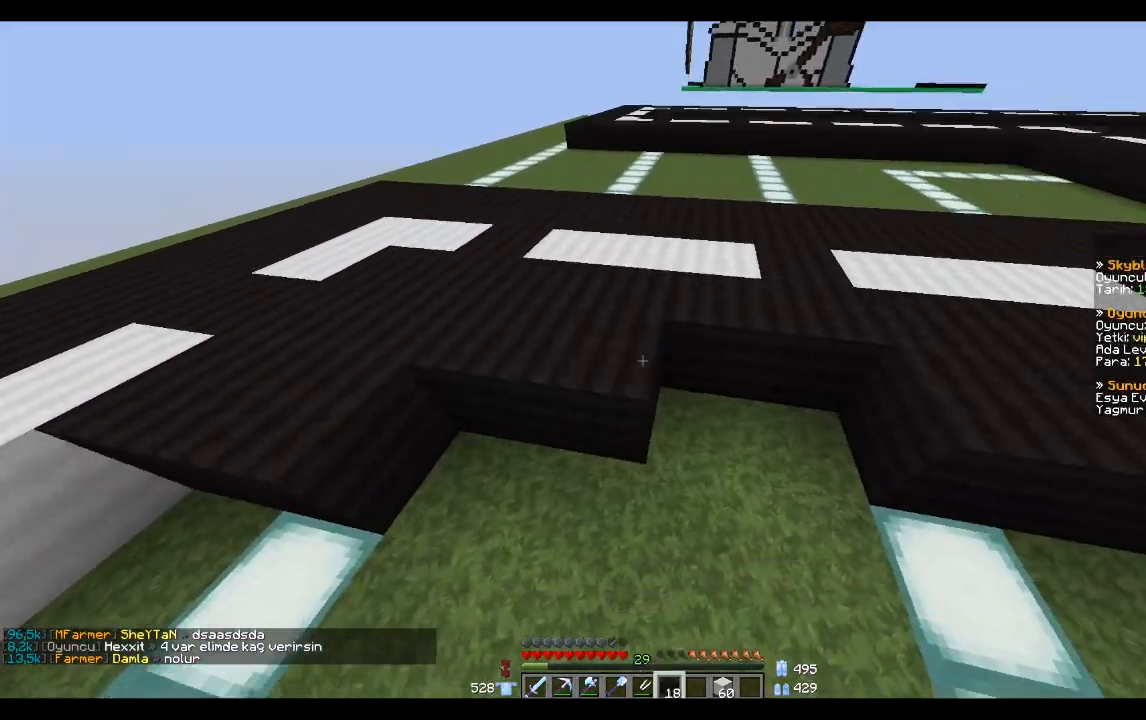
{"keys": [], "mouse": [], "events": [[33, "d", "down"], [33, "mouse_right", "up"], [200, "d", "up"], [300, "mouse_right", "down"], [400, "mouse_right", "up"]]}
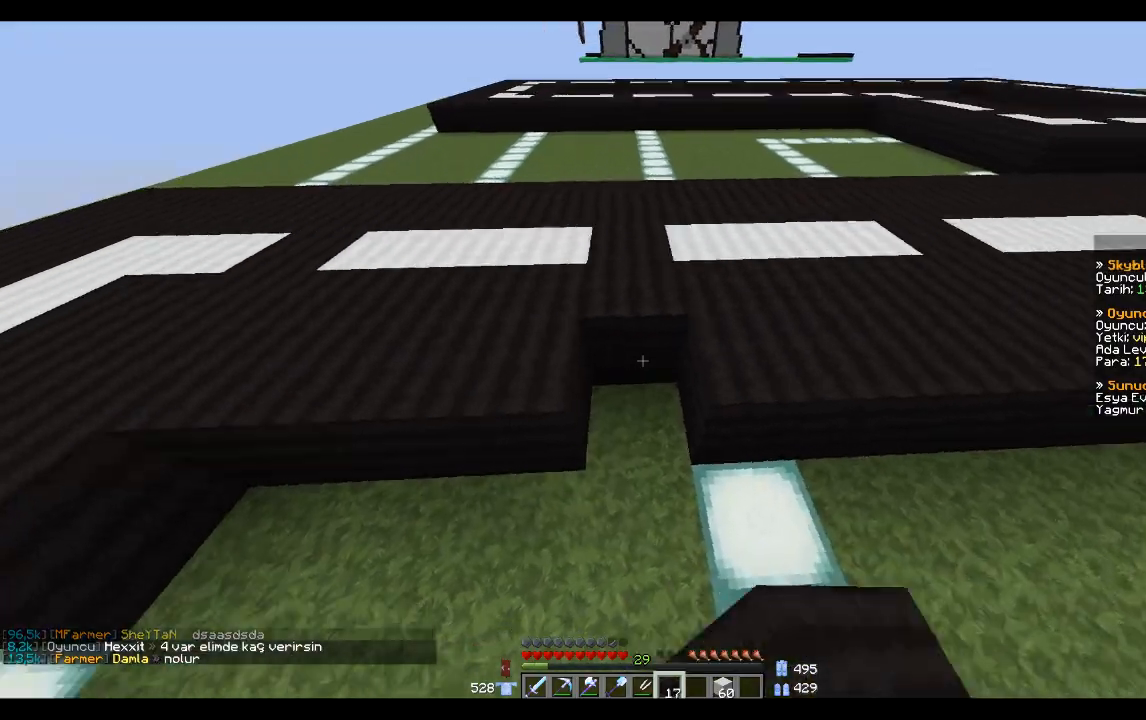
{"keys": [], "mouse": [], "events": [[134, "mouse_right", "down"], [167, "a", "down"], [234, "mouse_right", "up"], [301, "w", "down"], [401, "a", "up"], [468, "w", "up"]]}
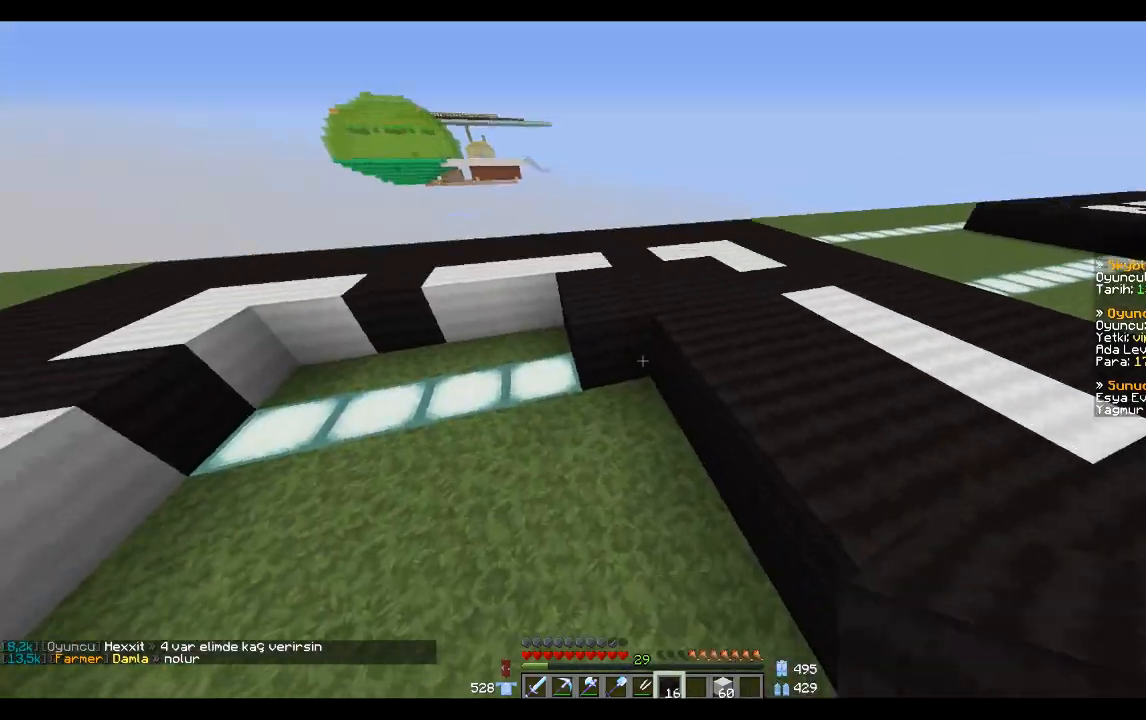
{"keys": [], "mouse": ["right"], "events": [[300, "w", "down"], [434, "w", "up"], [500, "mouse_right", "down"]]}
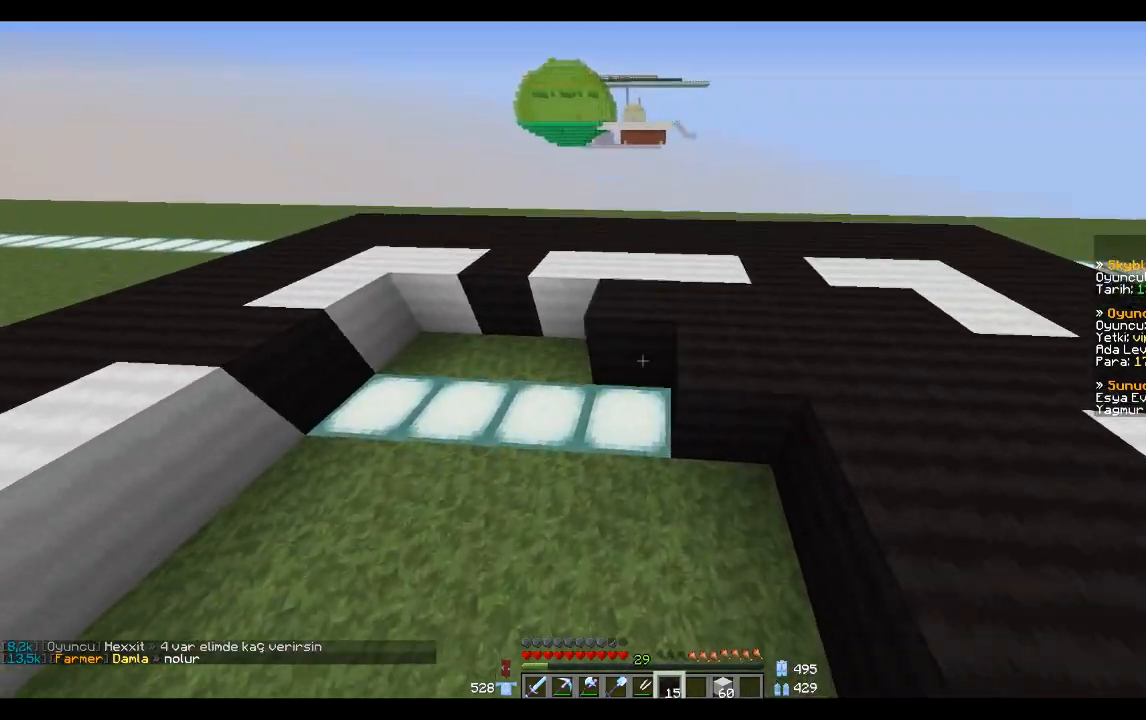
{"keys": [], "mouse": [], "events": [[134, "mouse_right", "up"], [201, "mouse_right", "down"], [301, "mouse_right", "up"], [334, "a", "down"], [434, "a", "up"]]}
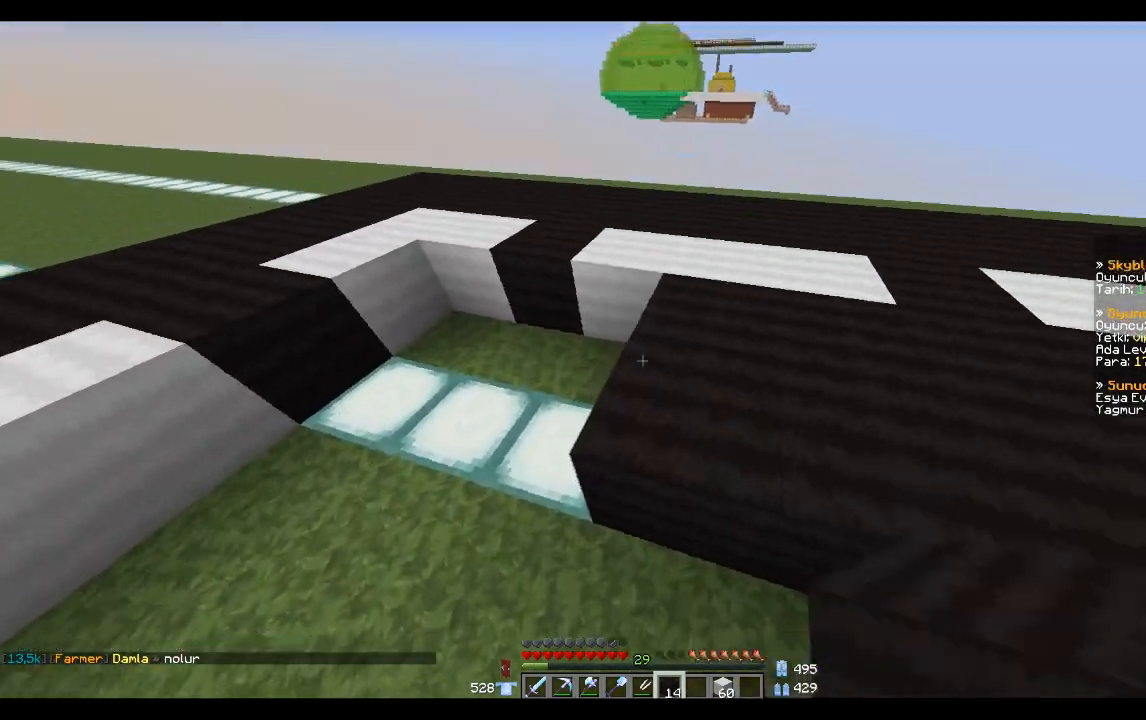
{"keys": [], "mouse": [], "events": [[400, "mouse_right", "down"], [434, "mouse_right", "up"]]}
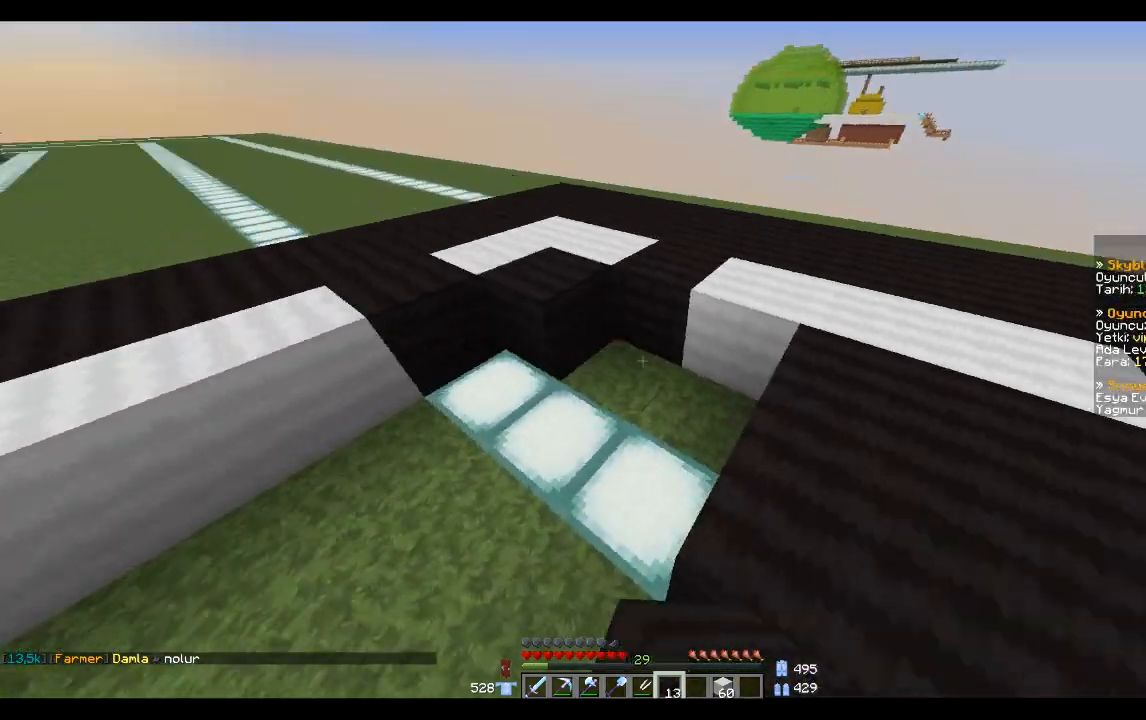
{"keys": [], "mouse": ["right"], "events": [[34, "mouse_right", "down"], [67, "d", "down"], [134, "mouse_right", "up"], [167, "d", "up"], [234, "mouse_right", "down"], [334, "mouse_right", "up"], [501, "mouse_right", "down"]]}
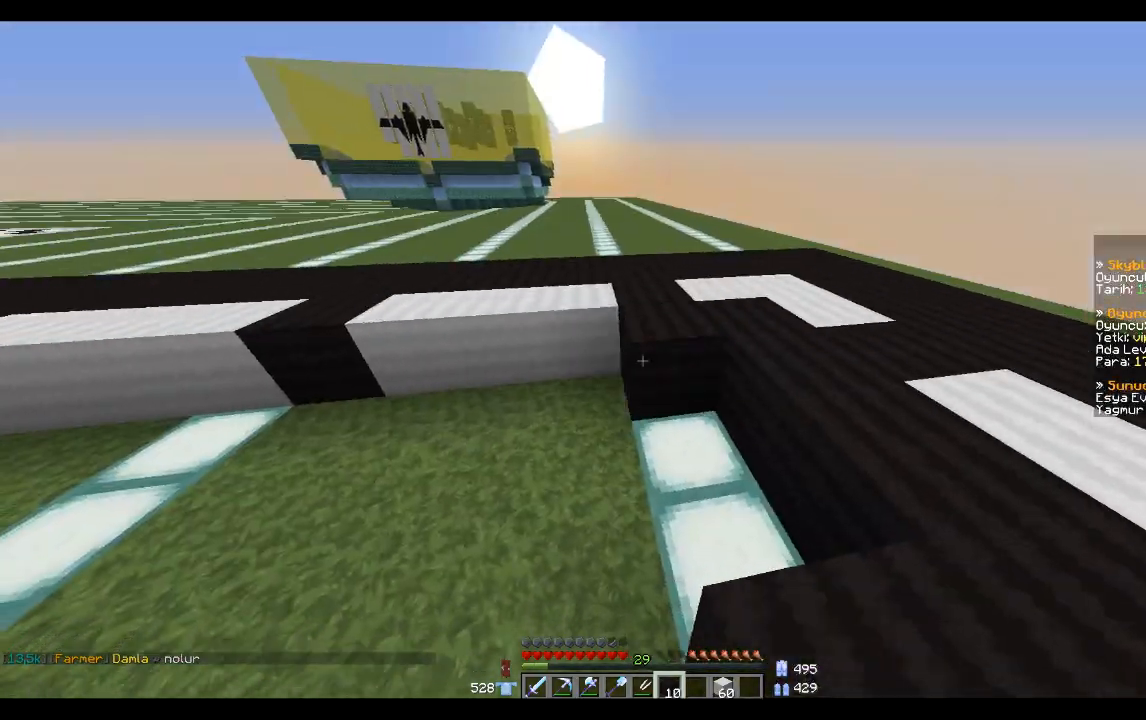
{"keys": ["a"], "mouse": [], "events": [[100, "mouse_right", "up"], [200, "mouse_right", "down"], [267, "mouse_right", "up"], [334, "mouse_right", "down"], [434, "a", "down"], [434, "mouse_right", "up"]]}
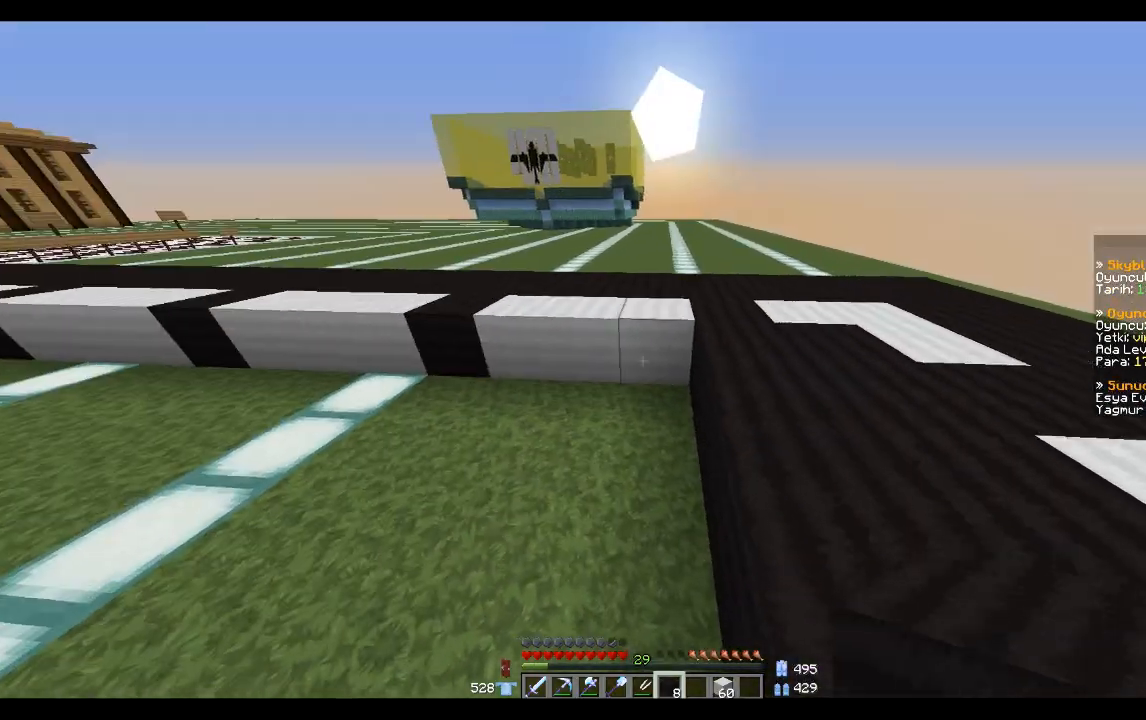
{"keys": [], "mouse": ["right"], "events": [[34, "a", "up"], [234, "mouse_right", "down"], [334, "mouse_right", "up"], [434, "mouse_right", "down"]]}
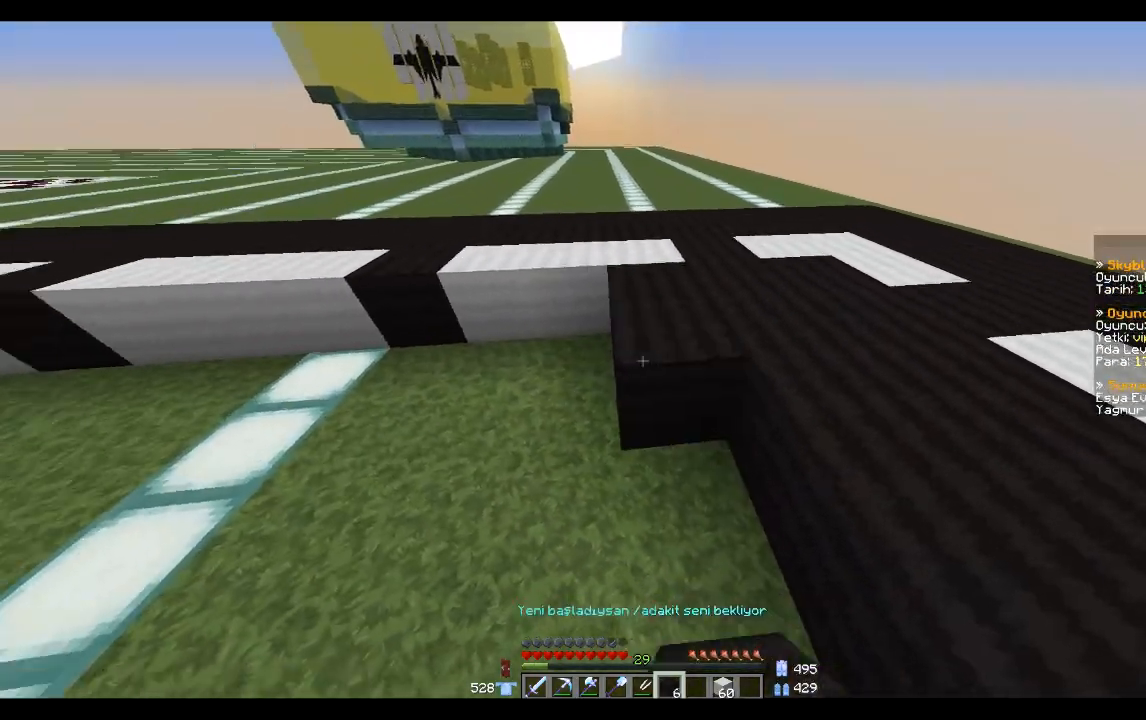
{"keys": [], "mouse": [], "events": [[33, "a", "down"], [33, "mouse_right", "up"], [67, "w", "down"], [200, "a", "up"], [200, "mouse_right", "down"], [200, "w", "up"], [267, "mouse_right", "up"], [334, "mouse_right", "down"], [467, "mouse_right", "up"]]}
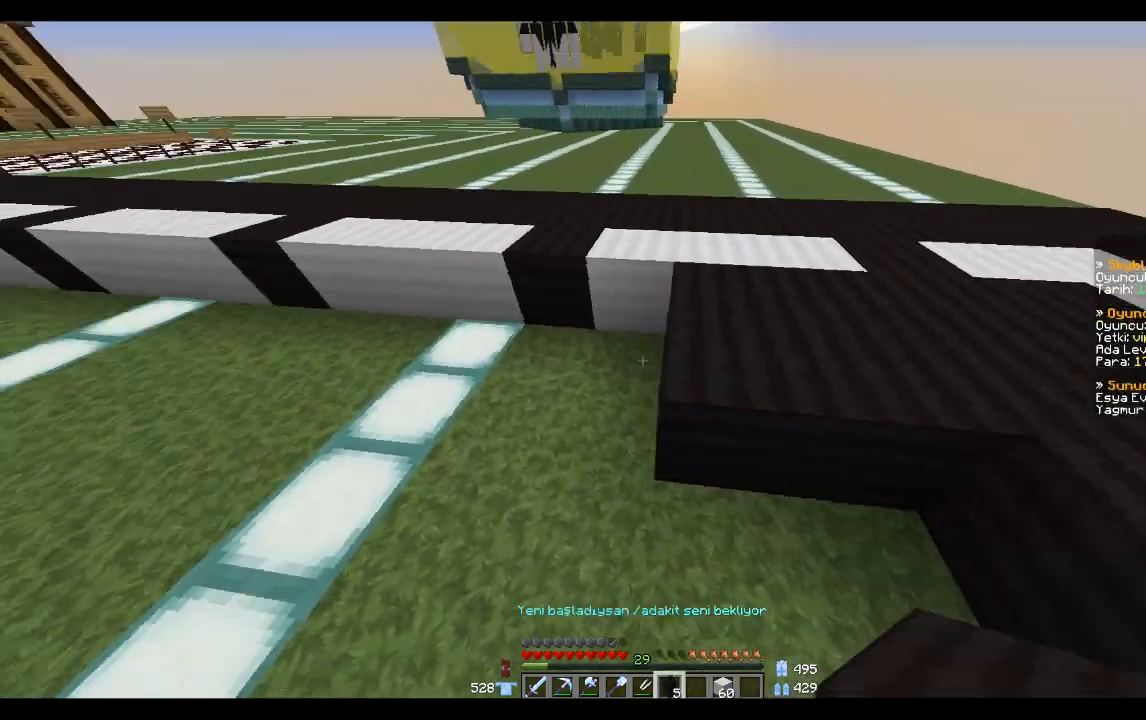
{"keys": [], "mouse": [], "events": [[134, "a", "down"], [134, "mouse_right", "down"], [234, "a", "up"], [234, "mouse_right", "up"], [334, "mouse_right", "down"], [367, "a", "down"], [434, "mouse_right", "up"], [468, "a", "up"]]}
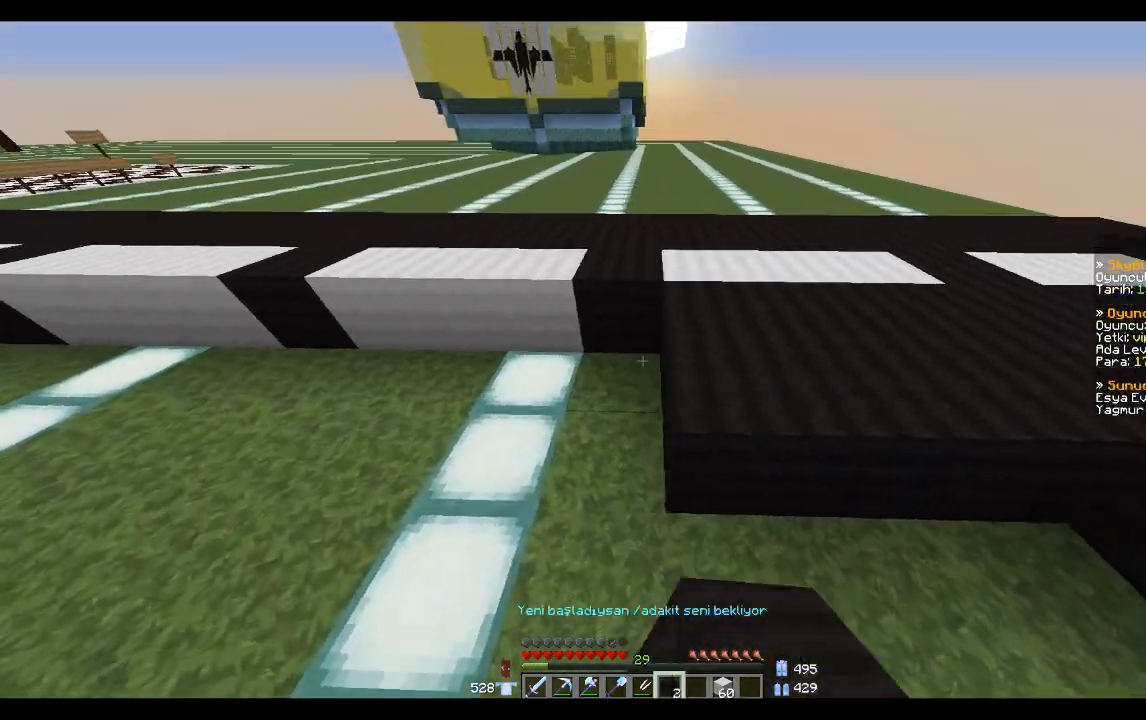
{"keys": [], "mouse": ["right"], "events": [[100, "mouse_right", "down"], [300, "a", "down"], [334, "mouse_right", "up"], [367, "a", "up"], [467, "mouse_right", "down"]]}
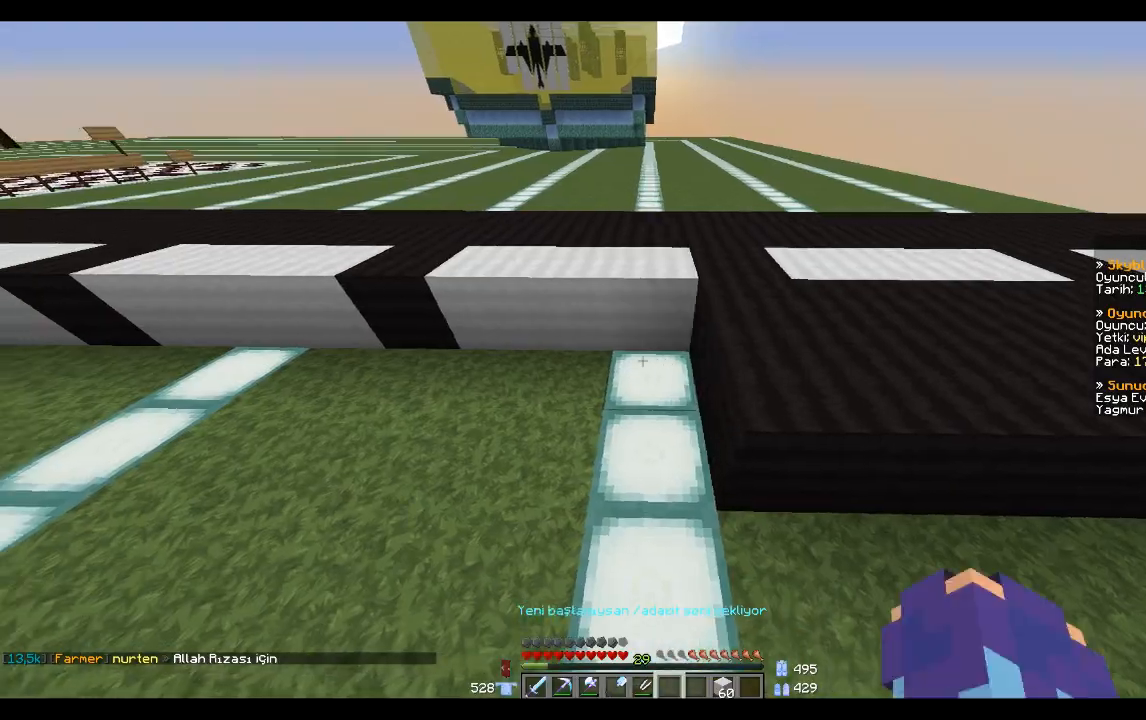
{"keys": ["d"], "mouse": [], "events": [[101, "mouse_right", "up"], [167, "a", "down"], [167, "mouse_right", "down"], [301, "a", "up"], [301, "mouse_right", "up"], [434, "d", "down"]]}